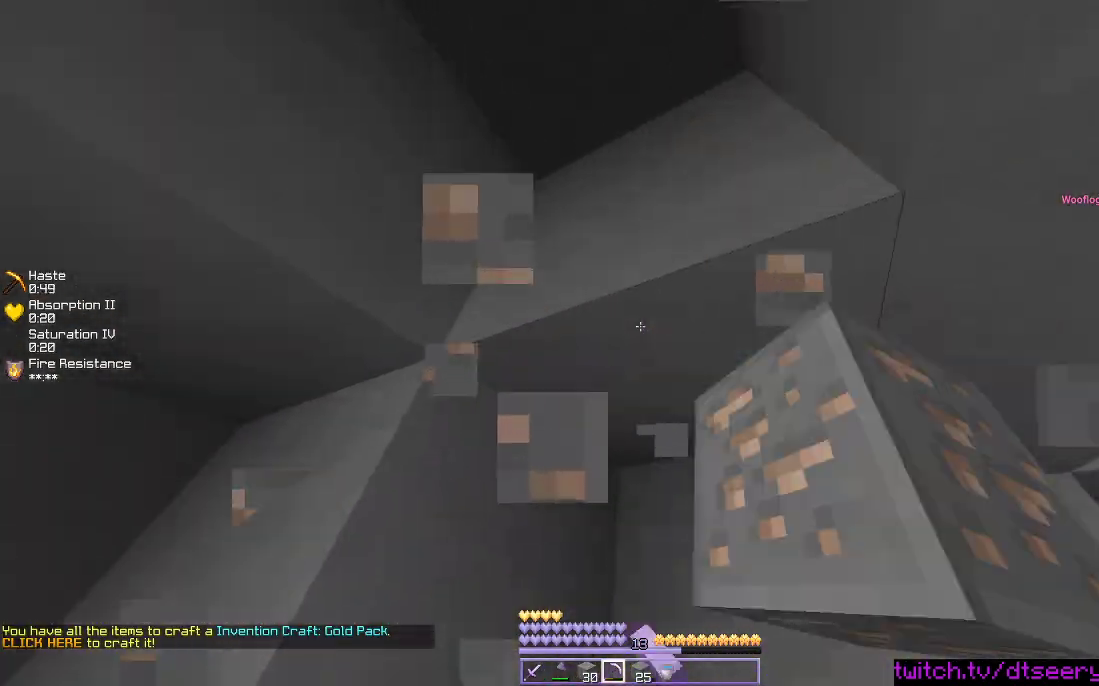
Gameplay with keyboard and mouse; each line is a JSON object with the keys and mouse buttons held at the frame after it. "events" lists presses ("down") and releases ("up") of "a", "d", "s", "space", "w", "mouse_left" and "mouse_right" between this image and that frame as [ms after this image, input, new state], when the widget could be followed in between. "mouse_left", "mouse_right" = the "left", "right" buttons of the "mouse" list. No other keys are recorded. Fast repeated clicks can show as one long hold. Mouse movement is not recorded.
{"keys": ["a", "w"], "mouse": [], "events": [[84, "mouse_left", "up"], [100, "space", "up"], [417, "a", "down"]]}
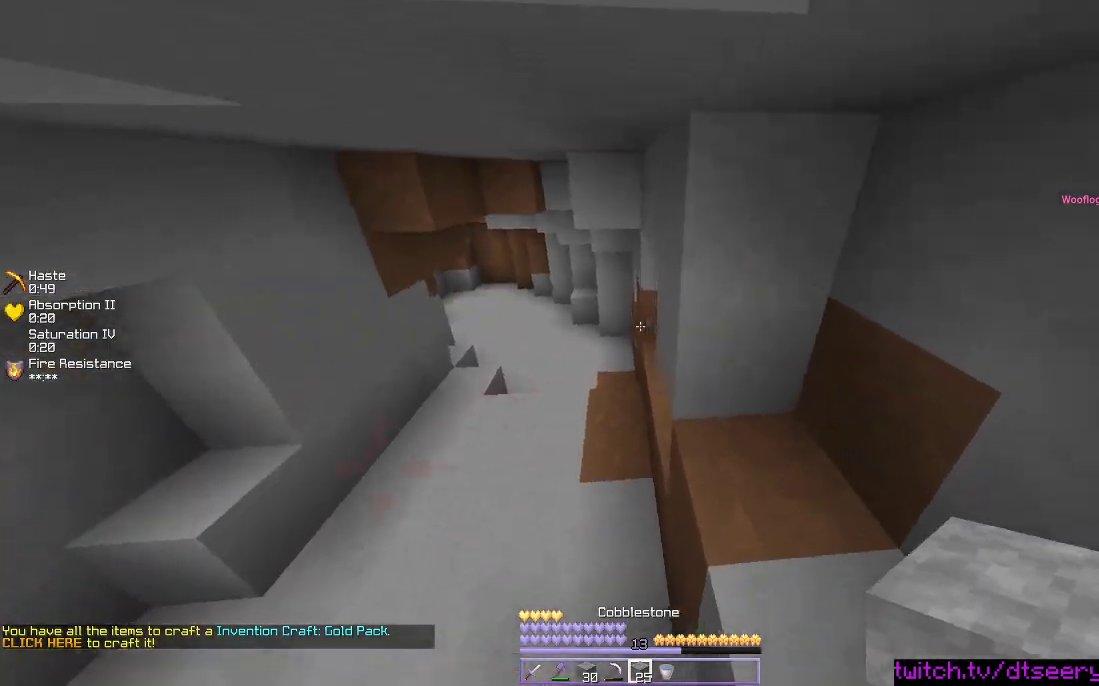
{"keys": ["space", "w"], "mouse": [], "events": [[134, "a", "up"], [150, "mouse_left", "down"], [217, "space", "down"], [250, "mouse_left", "up"], [334, "mouse_left", "down"], [434, "mouse_left", "up"]]}
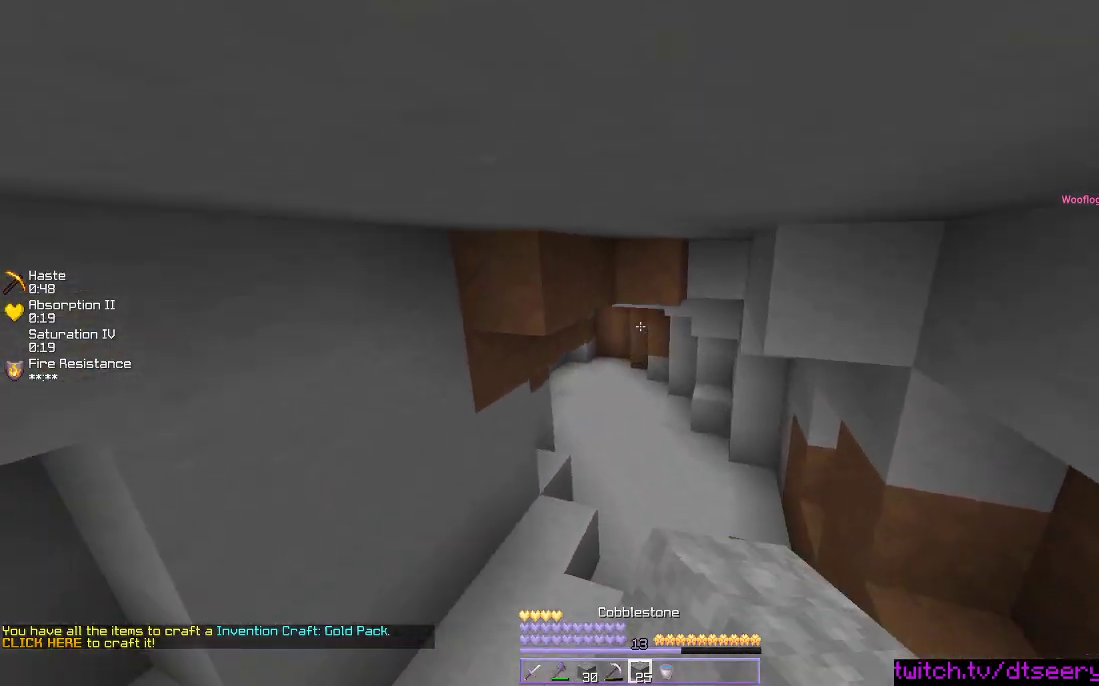
{"keys": ["space", "w"], "mouse": [], "events": [[200, "space", "up"], [417, "space", "down"]]}
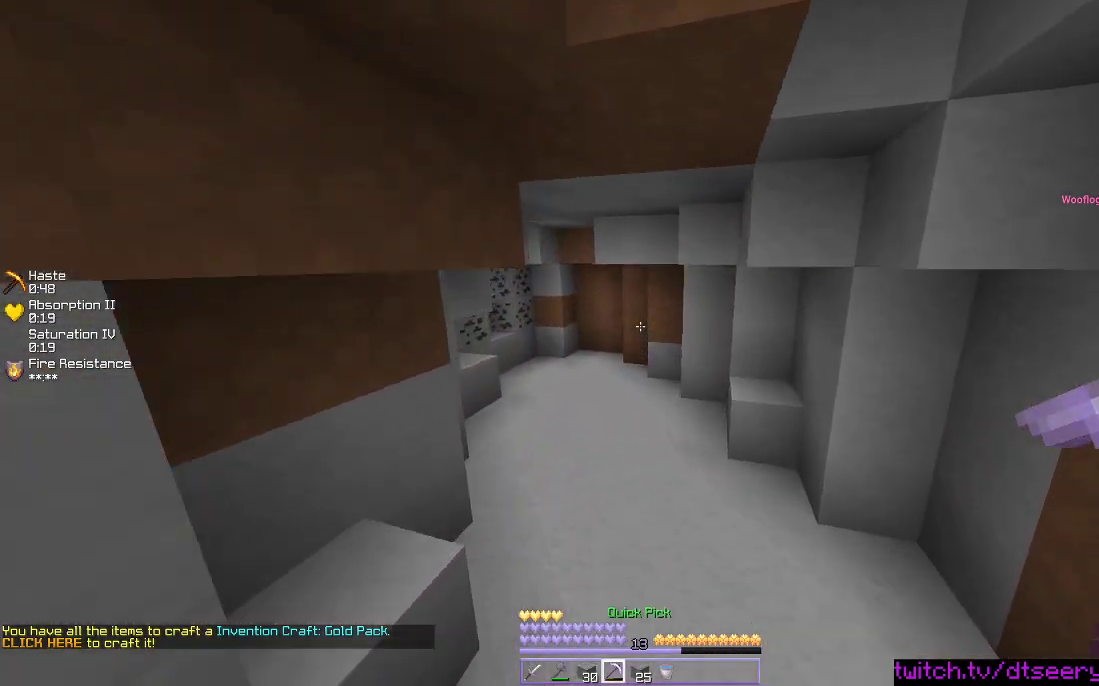
{"keys": ["a", "w"], "mouse": [], "events": [[200, "space", "up"], [450, "a", "down"]]}
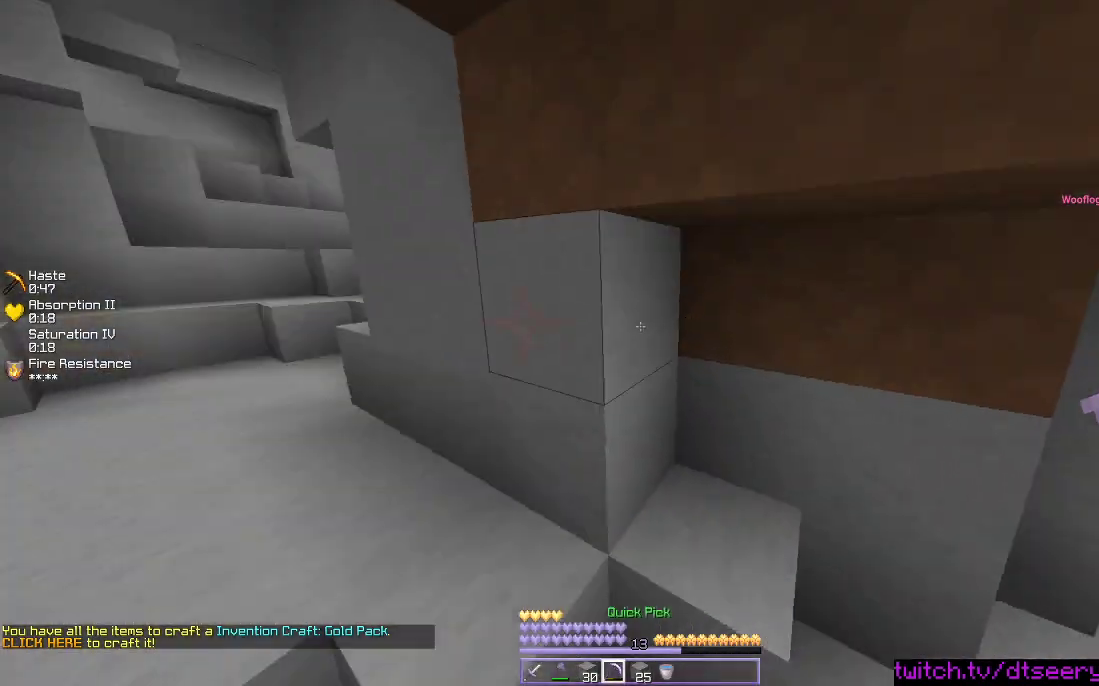
{"keys": ["a", "w"], "mouse": ["left"], "events": [[134, "space", "down"], [400, "space", "up"], [500, "mouse_left", "down"]]}
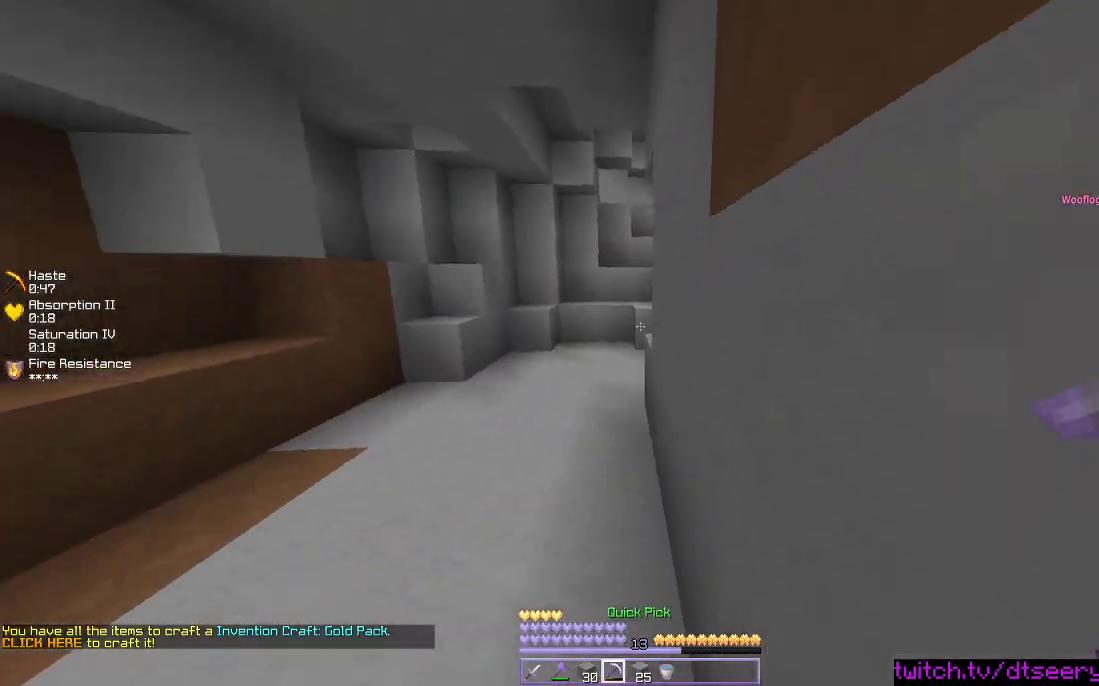
{"keys": ["a", "space", "w"], "mouse": [], "events": [[34, "space", "down"], [84, "mouse_left", "up"], [167, "a", "up"], [234, "mouse_left", "down"], [317, "mouse_left", "up"], [500, "a", "down"]]}
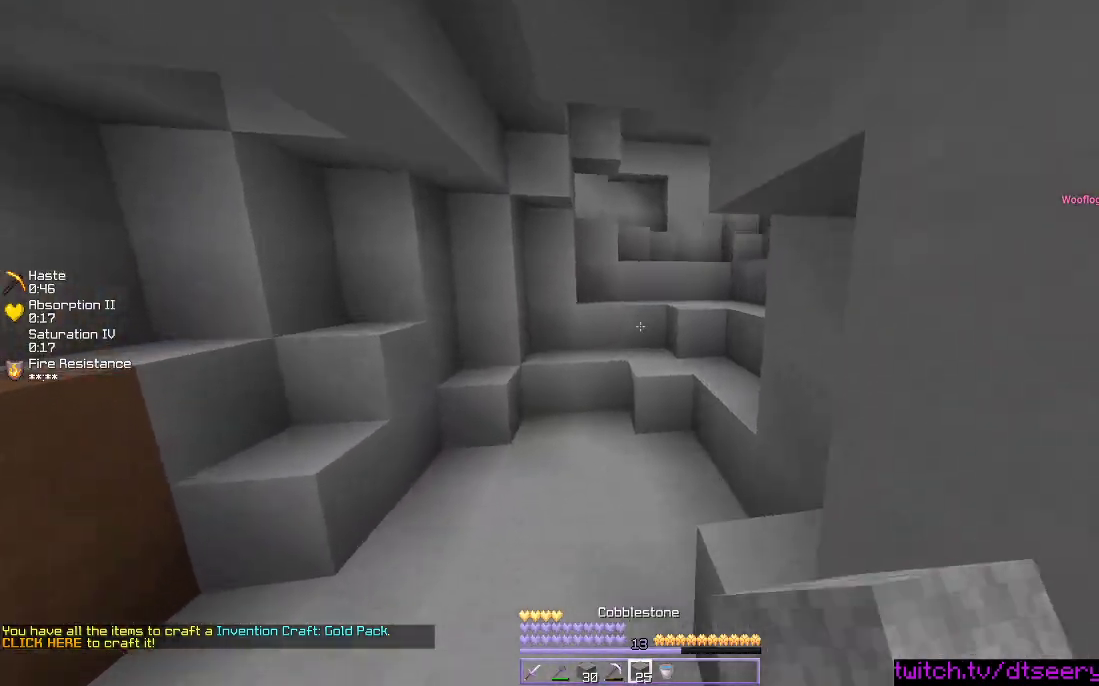
{"keys": ["w"], "mouse": [], "events": [[150, "space", "up"], [300, "a", "up"]]}
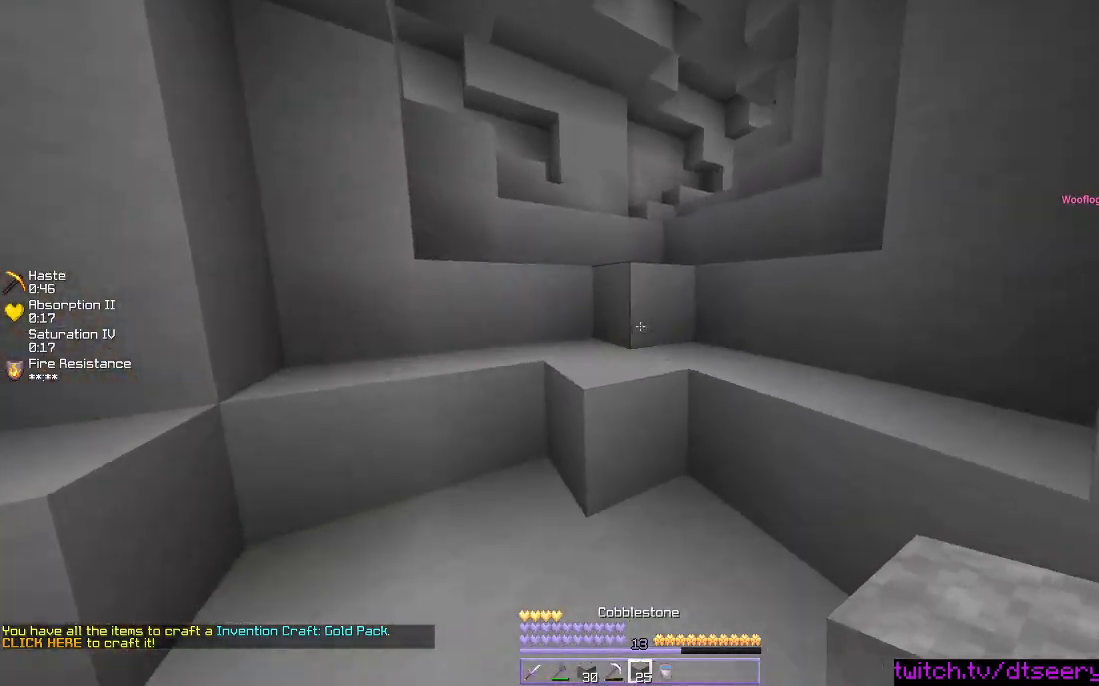
{"keys": ["a", "space", "w"], "mouse": [], "events": [[84, "space", "down"], [117, "a", "down"], [300, "space", "up"], [434, "space", "down"]]}
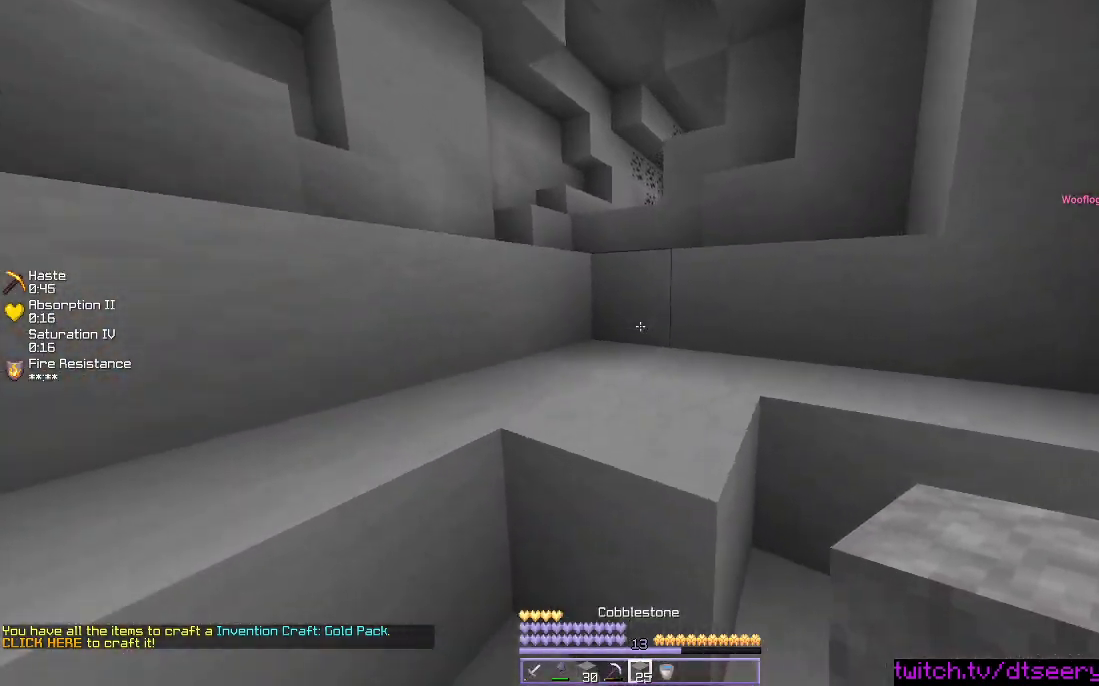
{"keys": ["a", "space", "w"], "mouse": [], "events": [[184, "space", "up"], [350, "space", "down"]]}
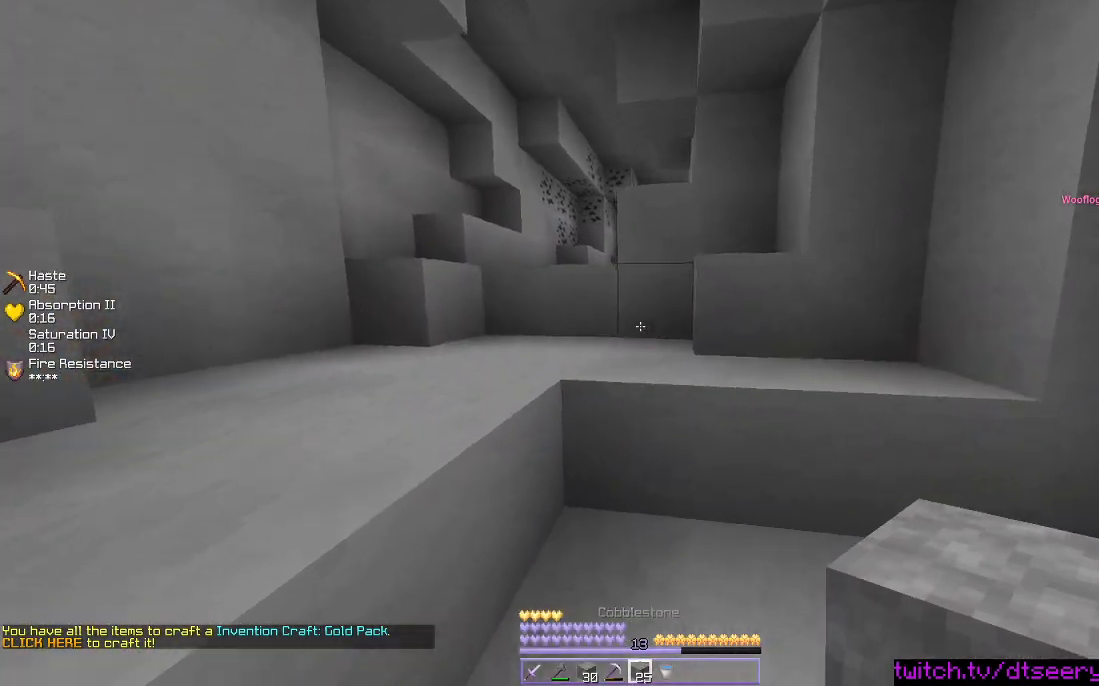
{"keys": ["space", "w"], "mouse": [], "events": [[150, "space", "up"], [300, "space", "down"], [434, "a", "up"]]}
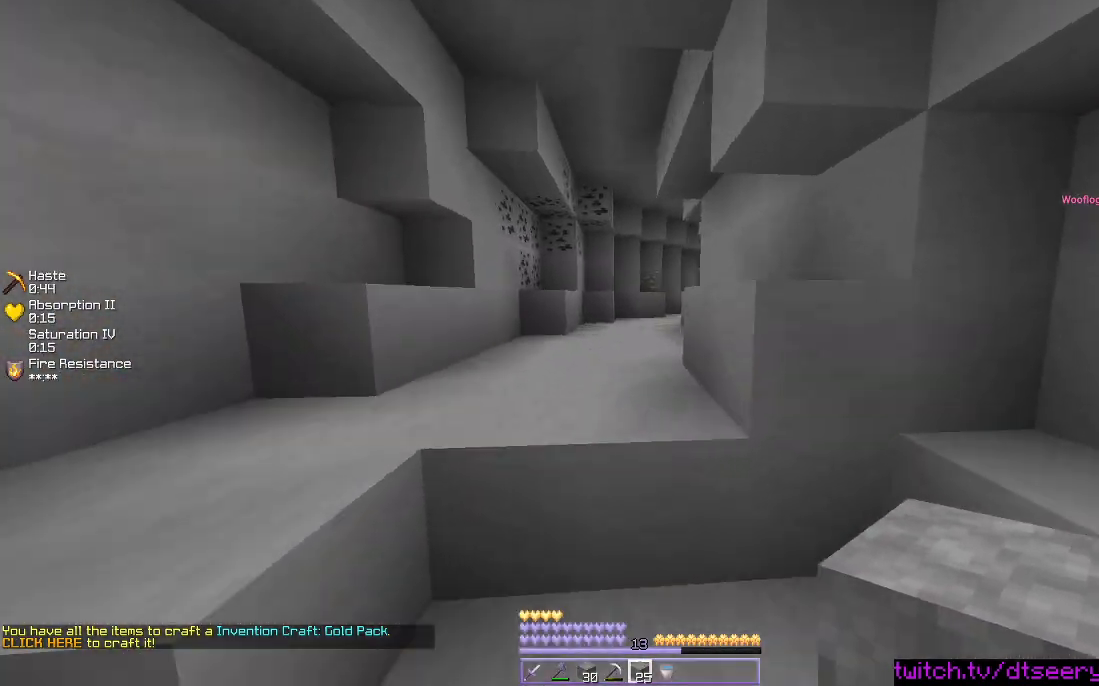
{"keys": ["space", "w"], "mouse": [], "events": [[150, "space", "up"], [317, "space", "down"]]}
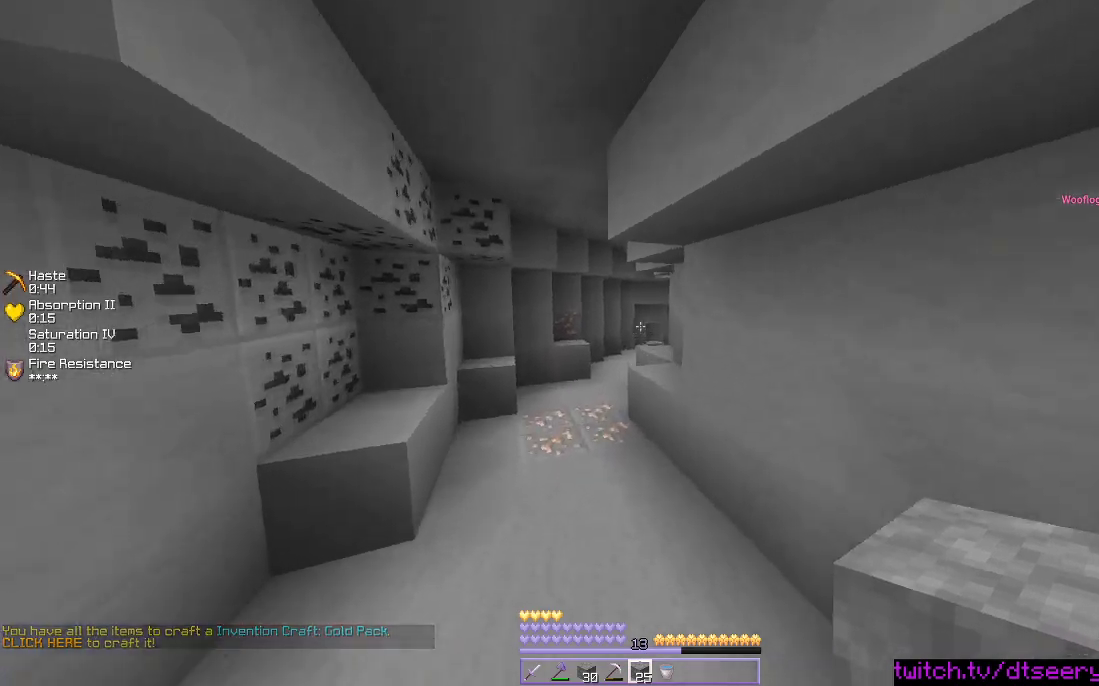
{"keys": ["w"], "mouse": ["left"], "events": [[100, "space", "up"], [417, "mouse_left", "down"]]}
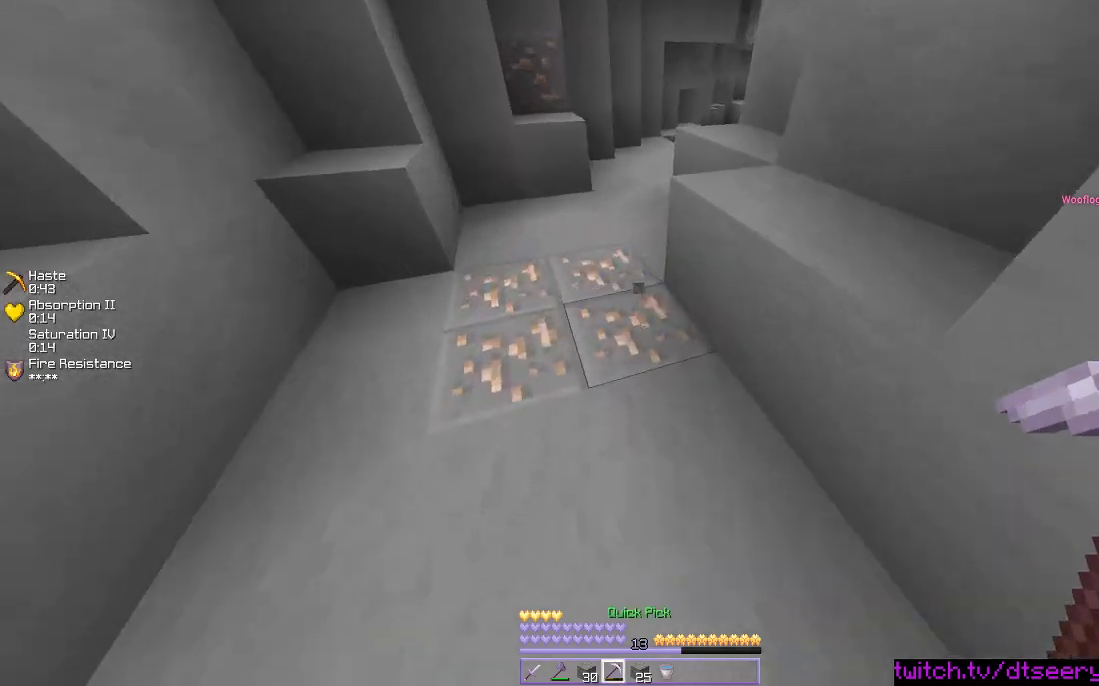
{"keys": [], "mouse": ["left"], "events": [[50, "w", "up"]]}
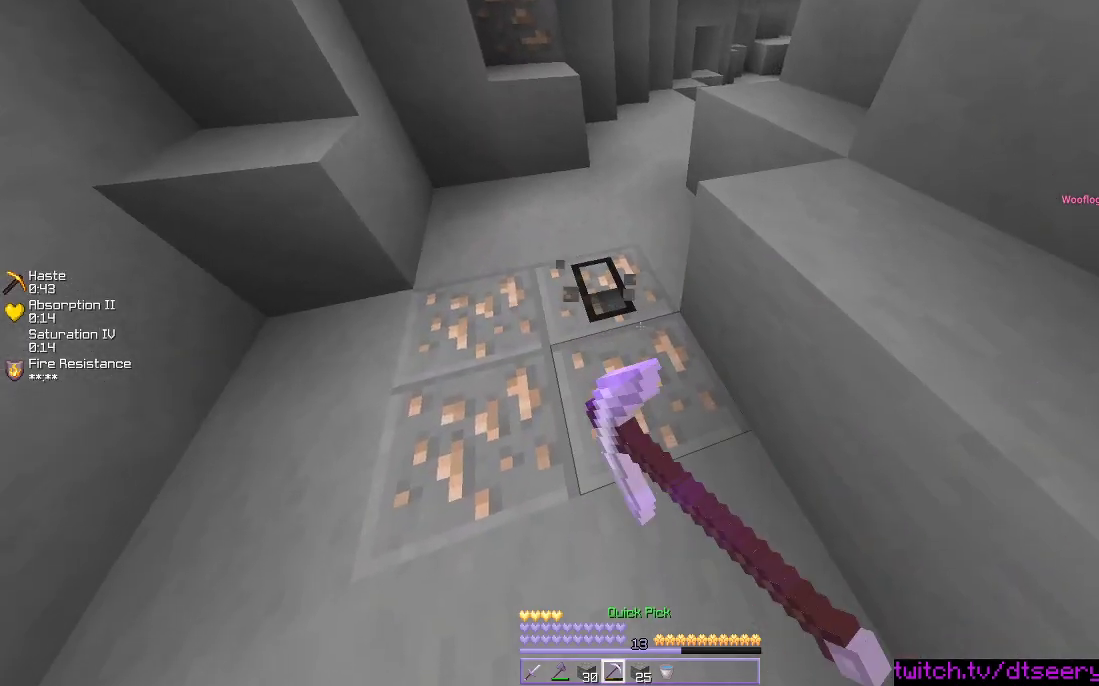
{"keys": [], "mouse": ["left"], "events": []}
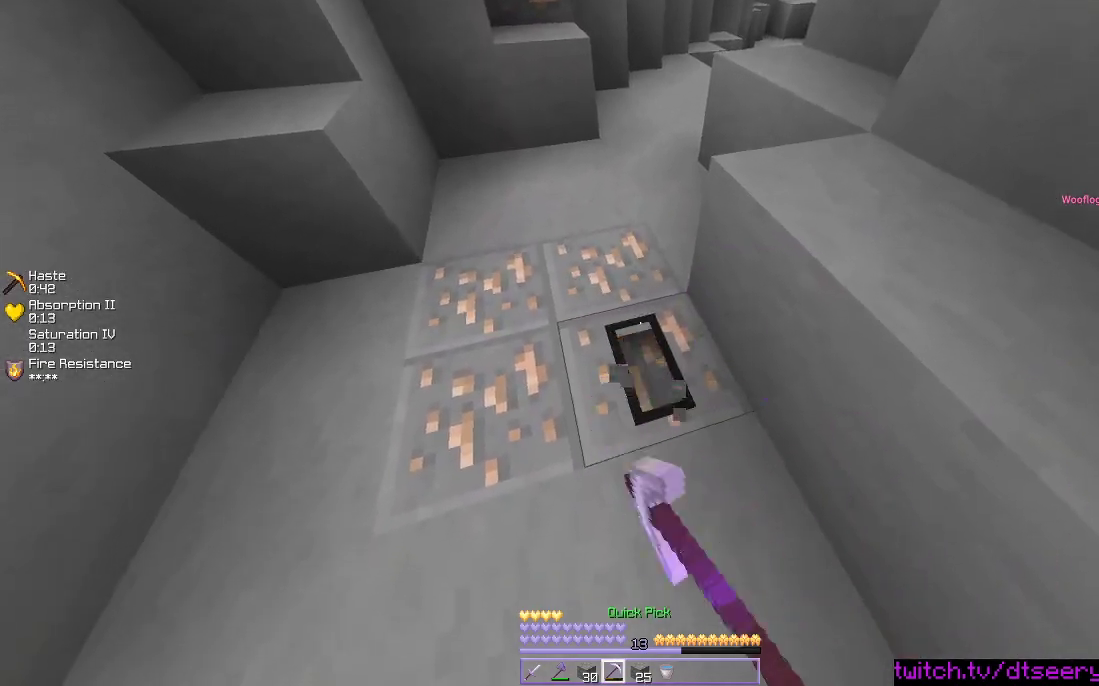
{"keys": [], "mouse": ["left"], "events": []}
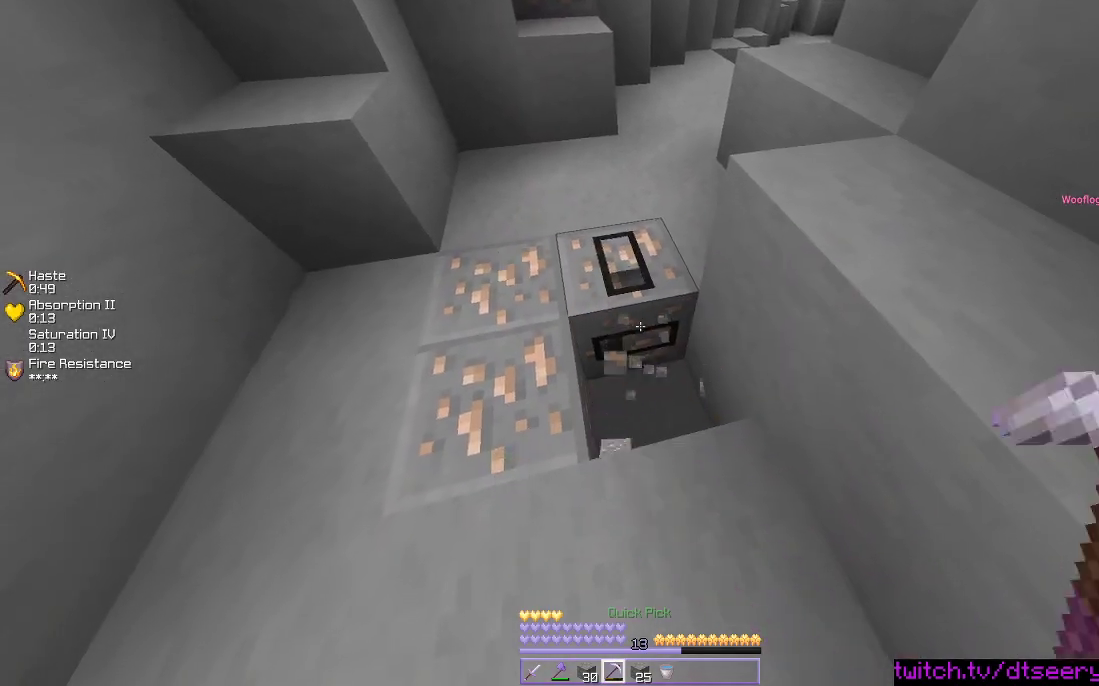
{"keys": [], "mouse": ["left"], "events": []}
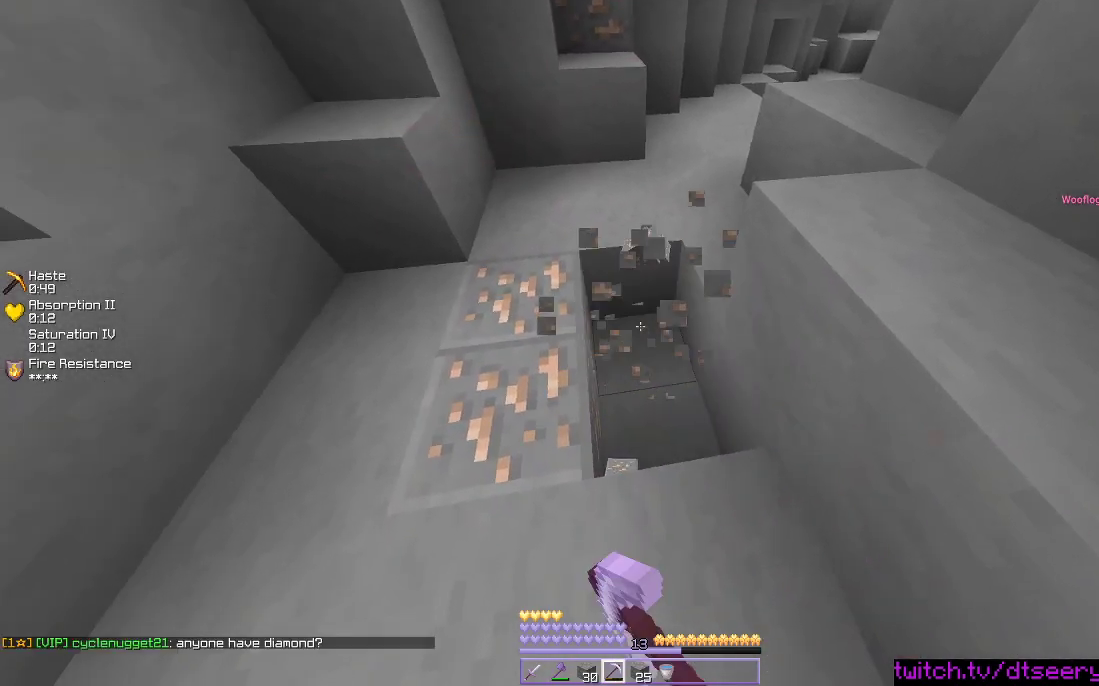
{"keys": [], "mouse": ["left"], "events": []}
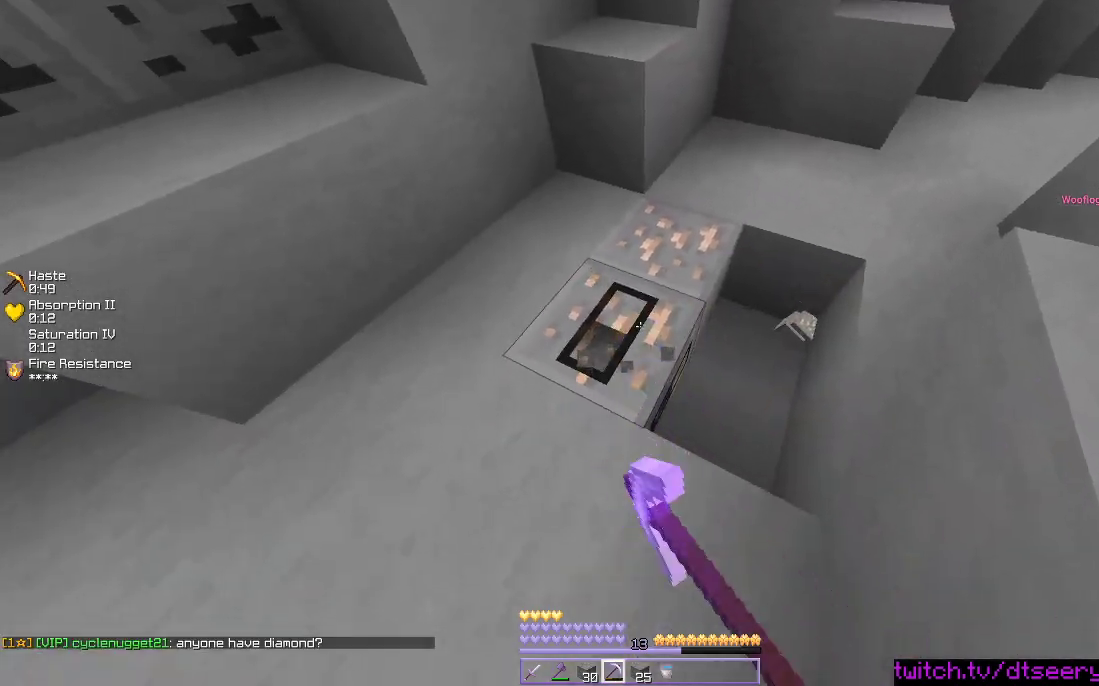
{"keys": [], "mouse": ["left"], "events": []}
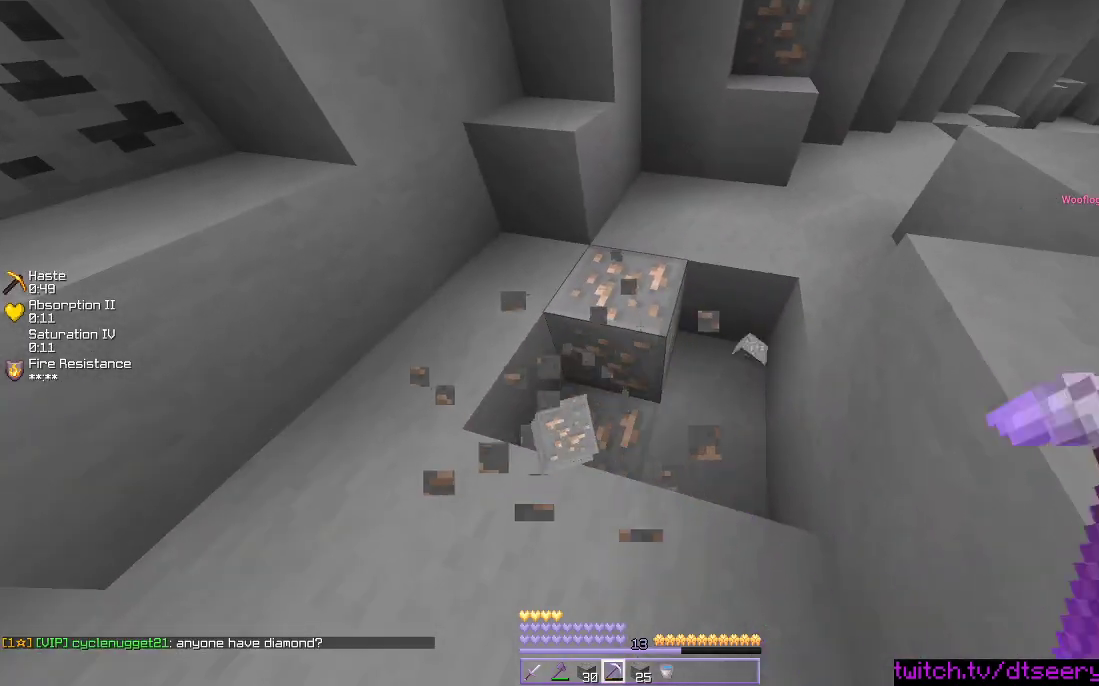
{"keys": ["w"], "mouse": ["left"], "events": [[384, "w", "down"]]}
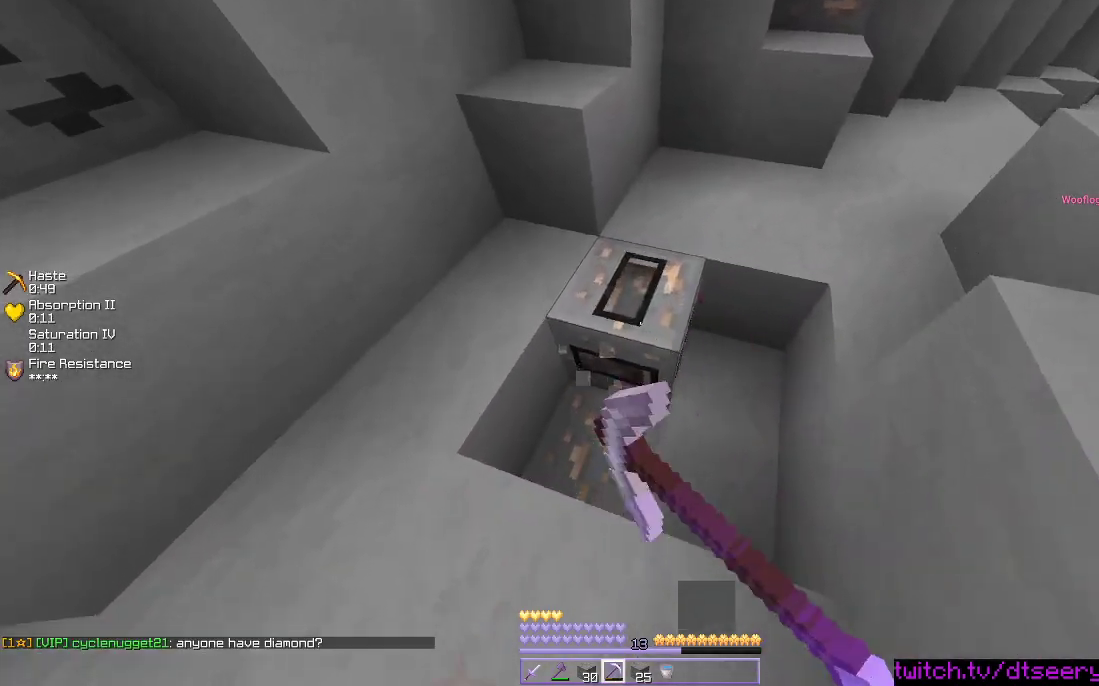
{"keys": [], "mouse": ["left"], "events": [[100, "w", "up"]]}
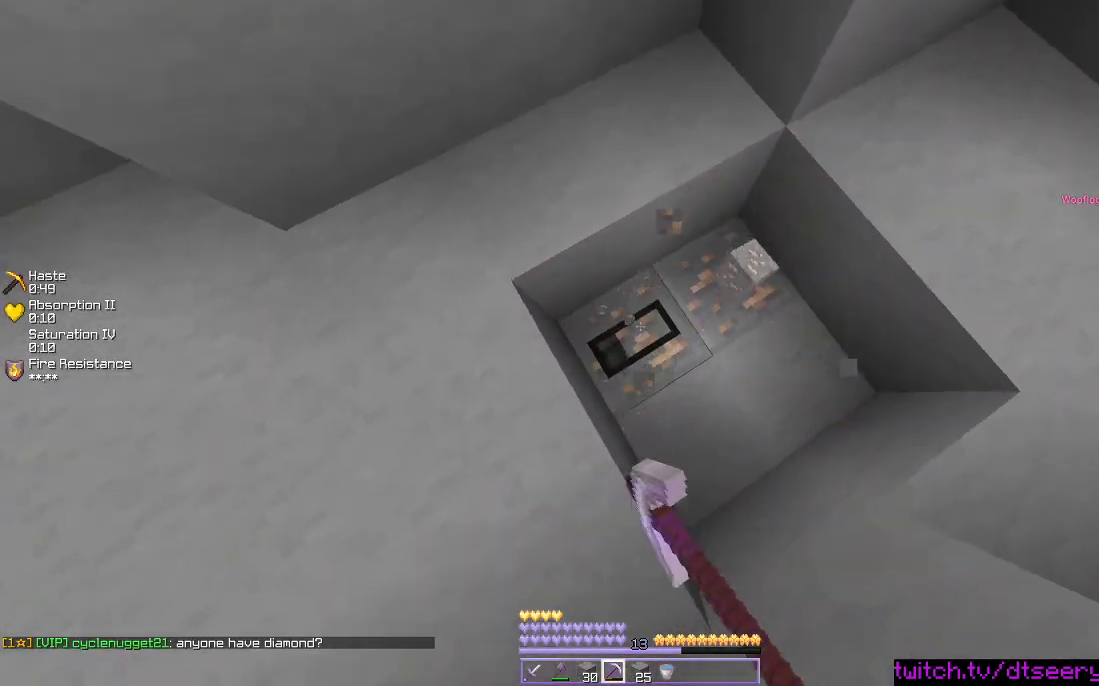
{"keys": ["w"], "mouse": ["left"], "events": [[484, "w", "down"]]}
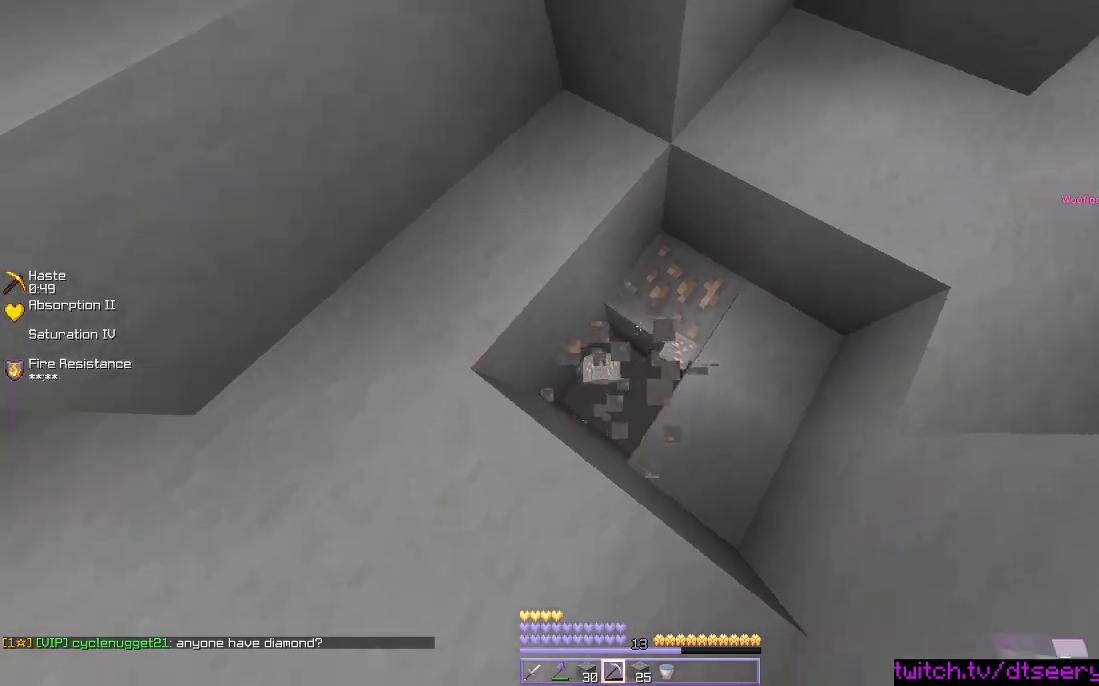
{"keys": ["w"], "mouse": ["left"], "events": []}
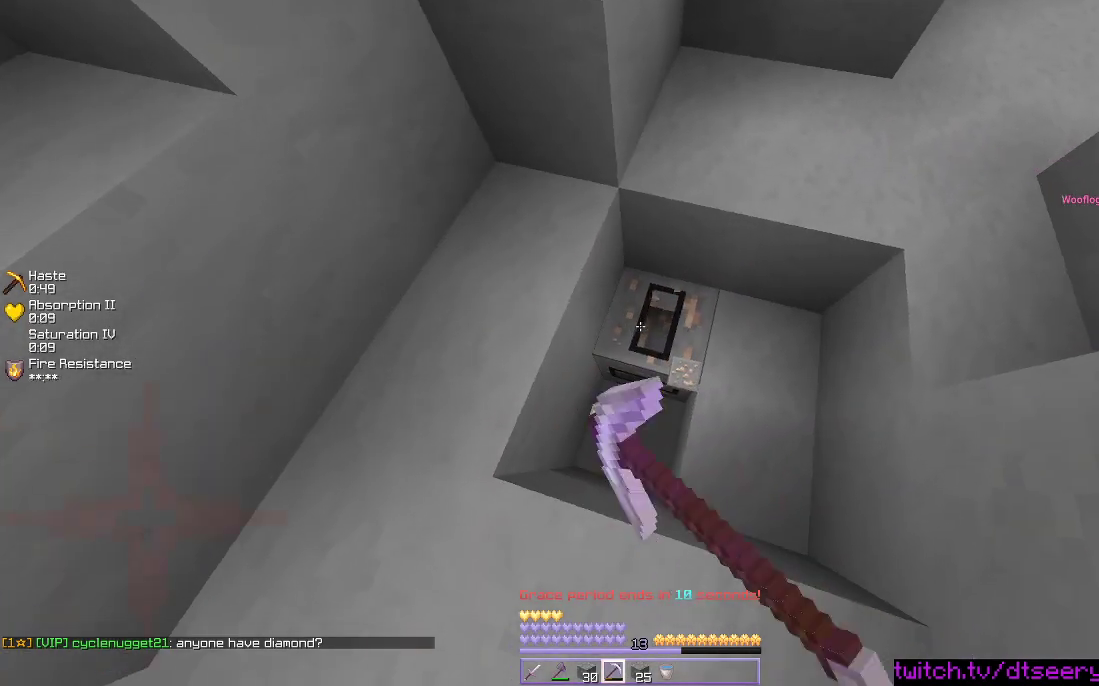
{"keys": ["w"], "mouse": [], "events": [[367, "mouse_left", "up"]]}
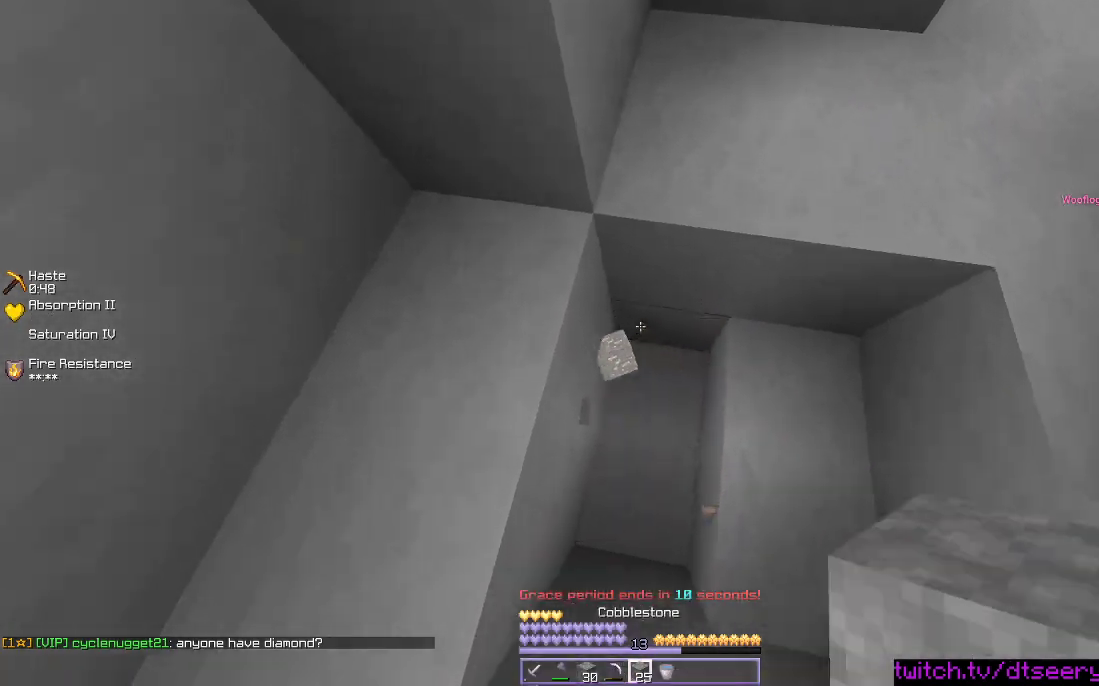
{"keys": ["space", "w"], "mouse": [], "events": [[117, "space", "down"], [267, "mouse_left", "down"], [367, "mouse_left", "up"]]}
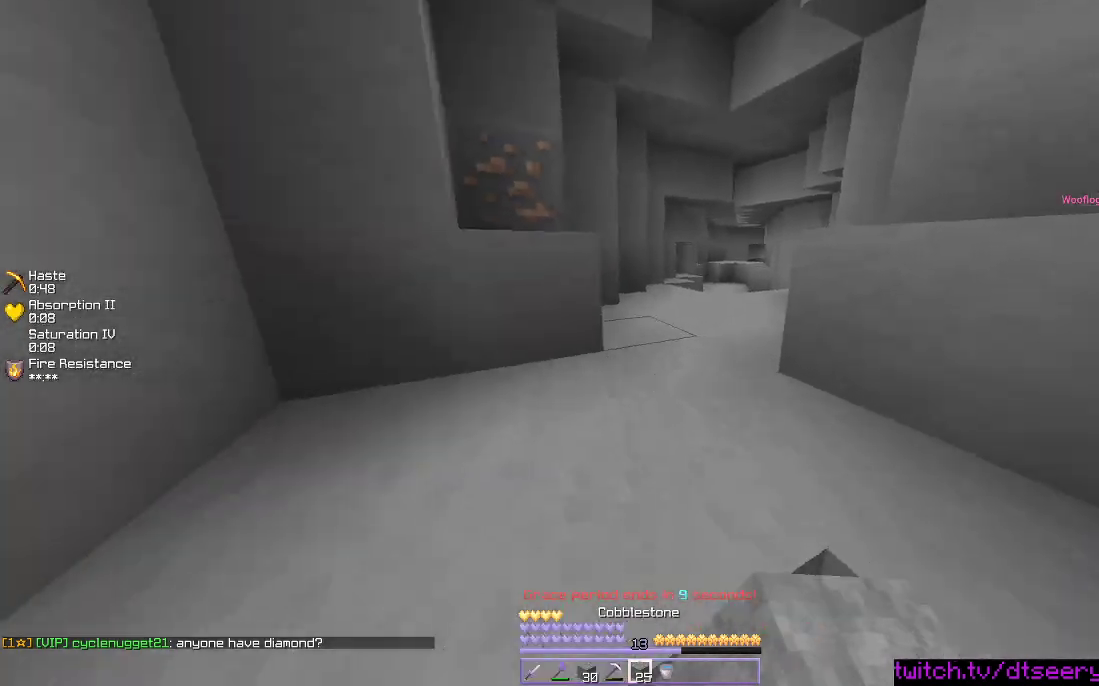
{"keys": ["w"], "mouse": ["left"], "events": [[400, "space", "up"], [467, "mouse_left", "down"]]}
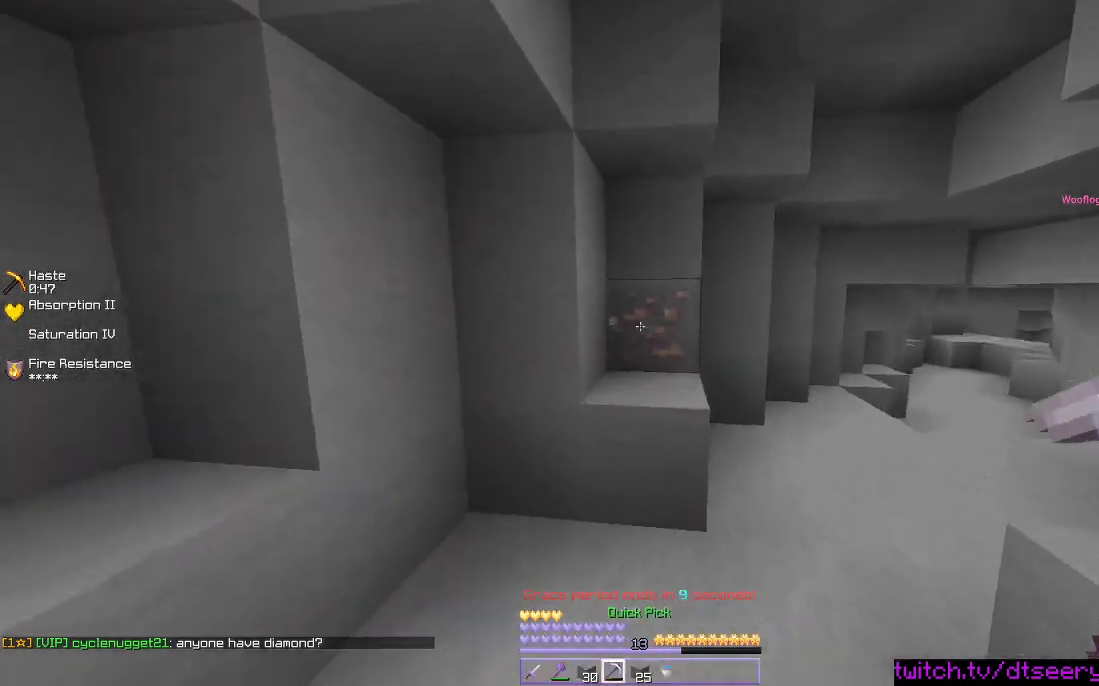
{"keys": ["d"], "mouse": ["left"], "events": [[150, "d", "down"], [300, "w", "up"]]}
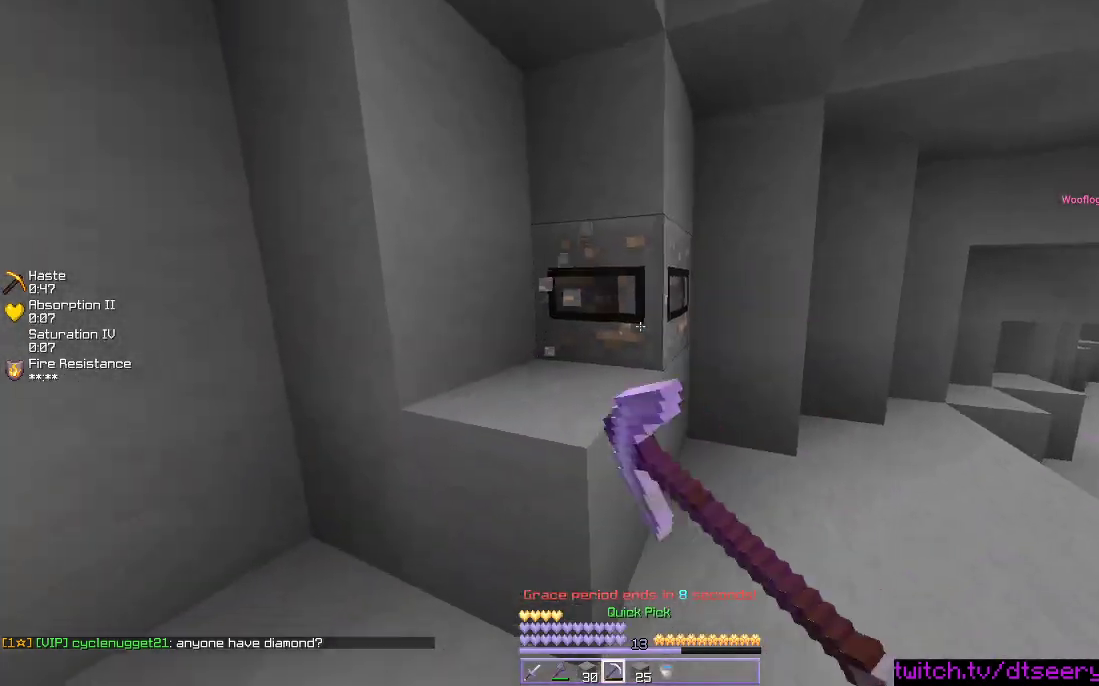
{"keys": ["w"], "mouse": ["left"], "events": [[284, "w", "down"], [434, "d", "up"]]}
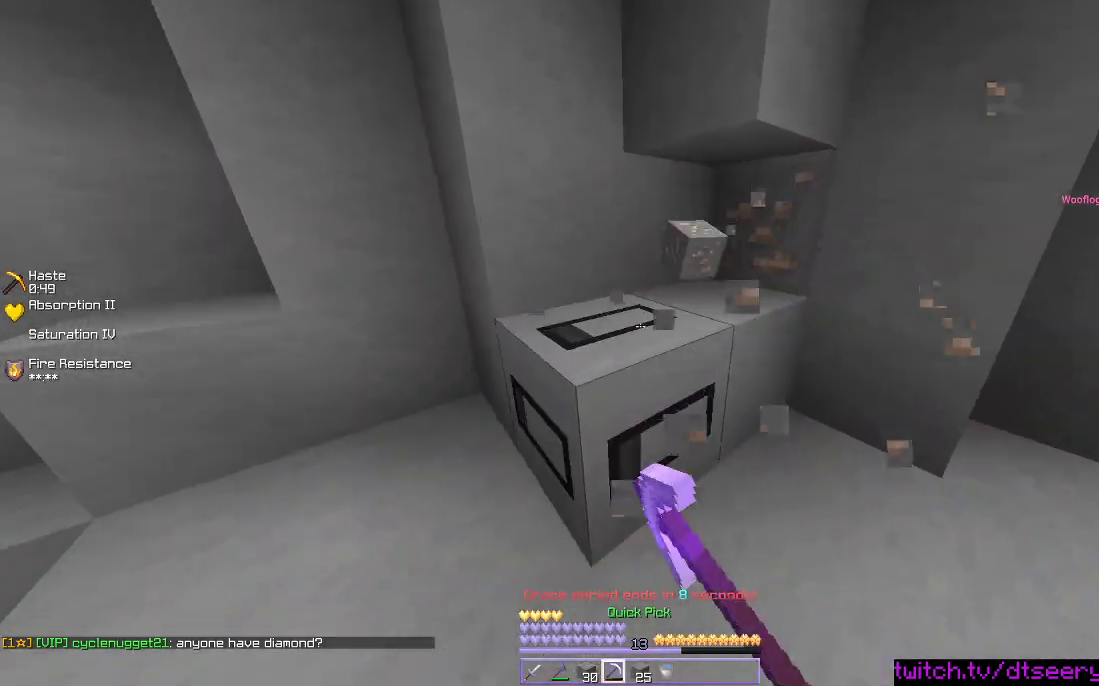
{"keys": ["a", "w"], "mouse": ["left"], "events": [[234, "a", "down"]]}
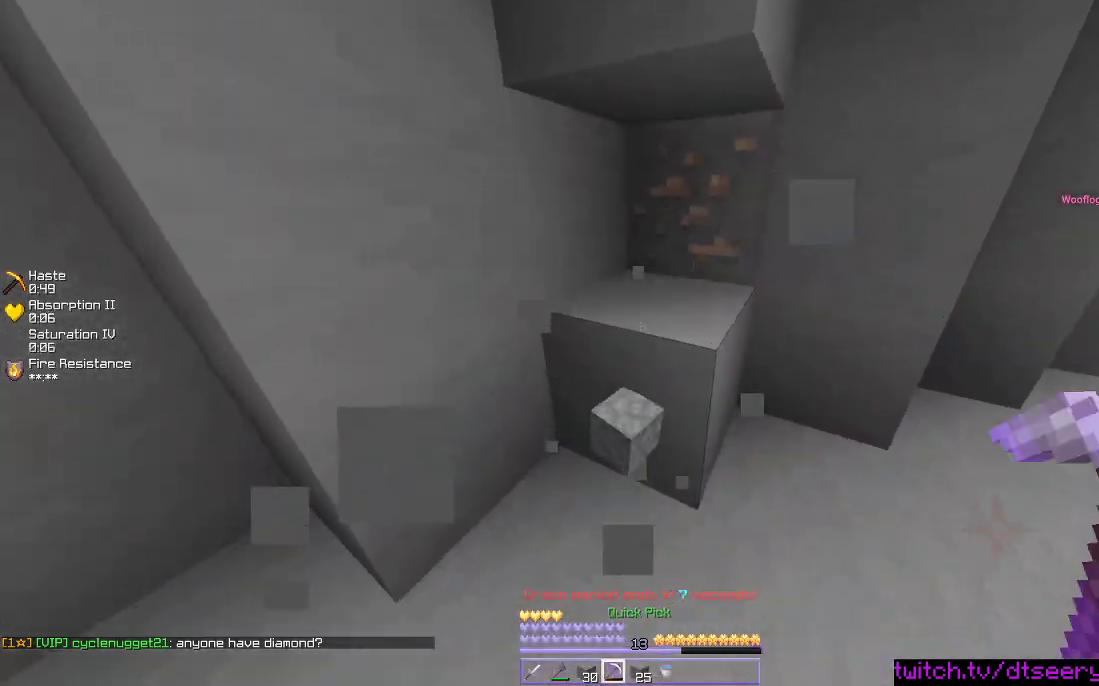
{"keys": ["w"], "mouse": ["left"], "events": [[117, "a", "up"]]}
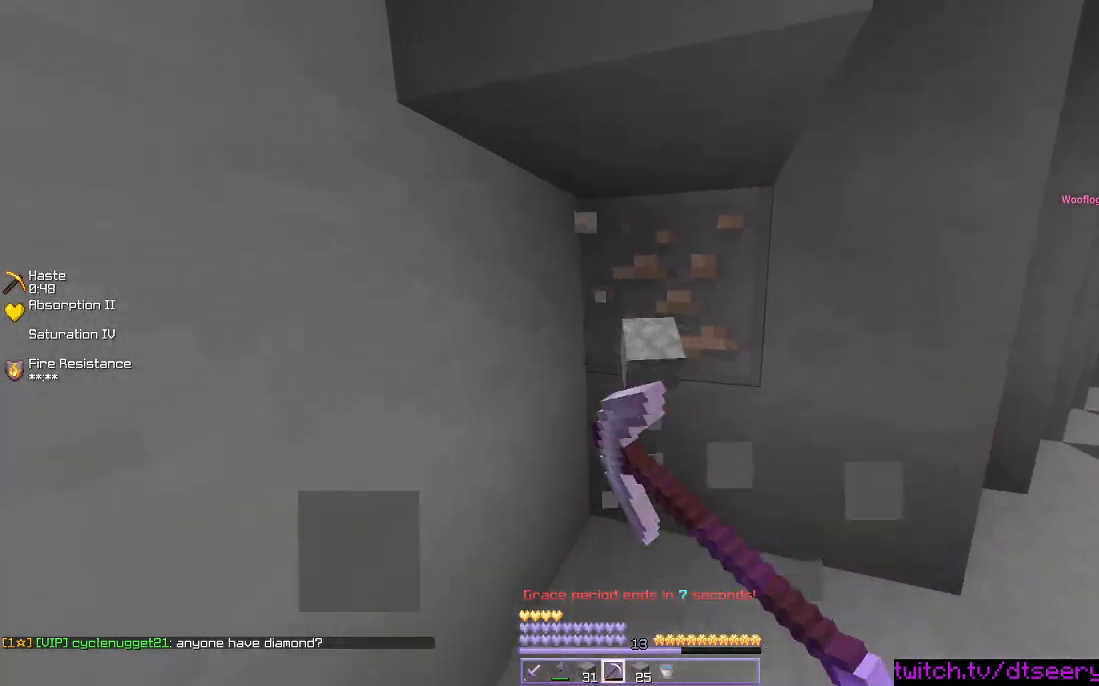
{"keys": ["a", "w"], "mouse": ["left"], "events": [[350, "a", "down"]]}